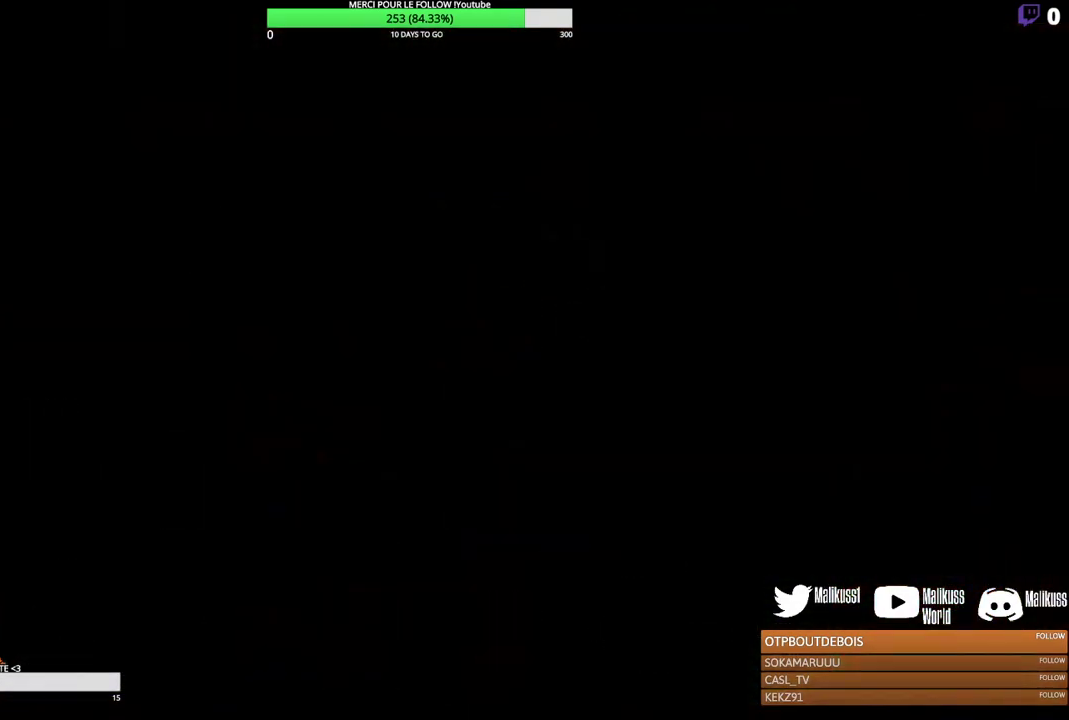
Gameplay with a controller (Xbox layout); each line is a JSON object with the inputs held at the frame after it (dt_ms = milliseconds from this image to that frame). "events" lists button and stick changes between this image and that frame as [ms after this image, input, new state], when the widget could be followed in between. Not read: R3 right_stick.
{"dt_ms": 500, "buttons": [], "left_stick": "center", "events": []}
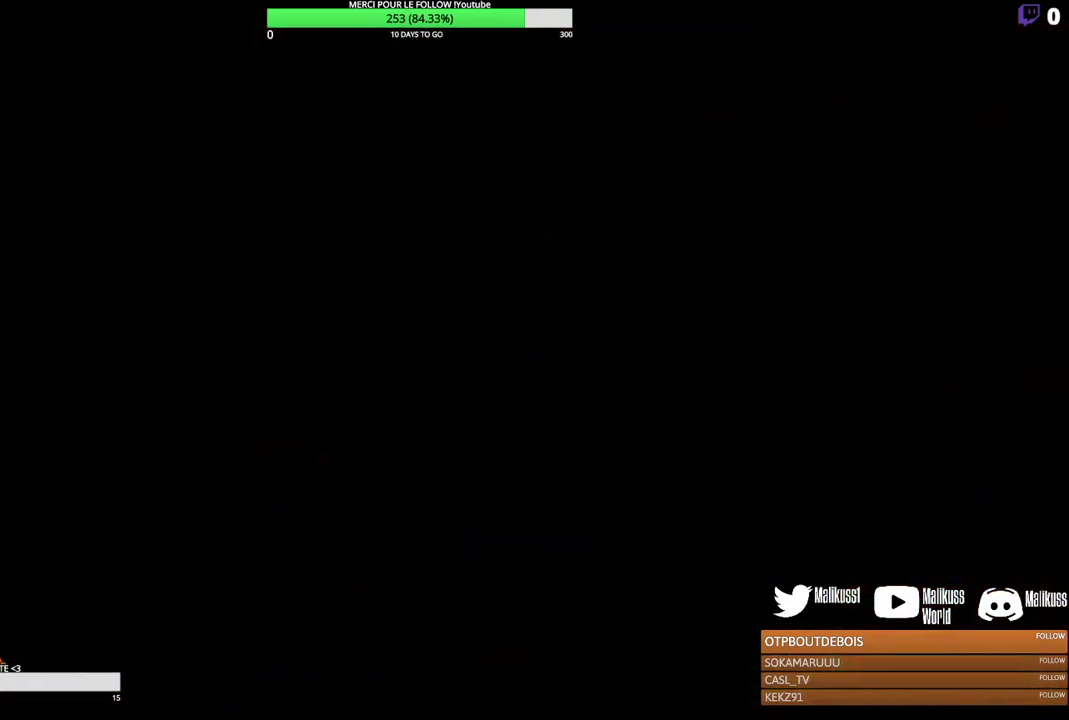
{"dt_ms": 500, "buttons": [], "left_stick": "center", "events": []}
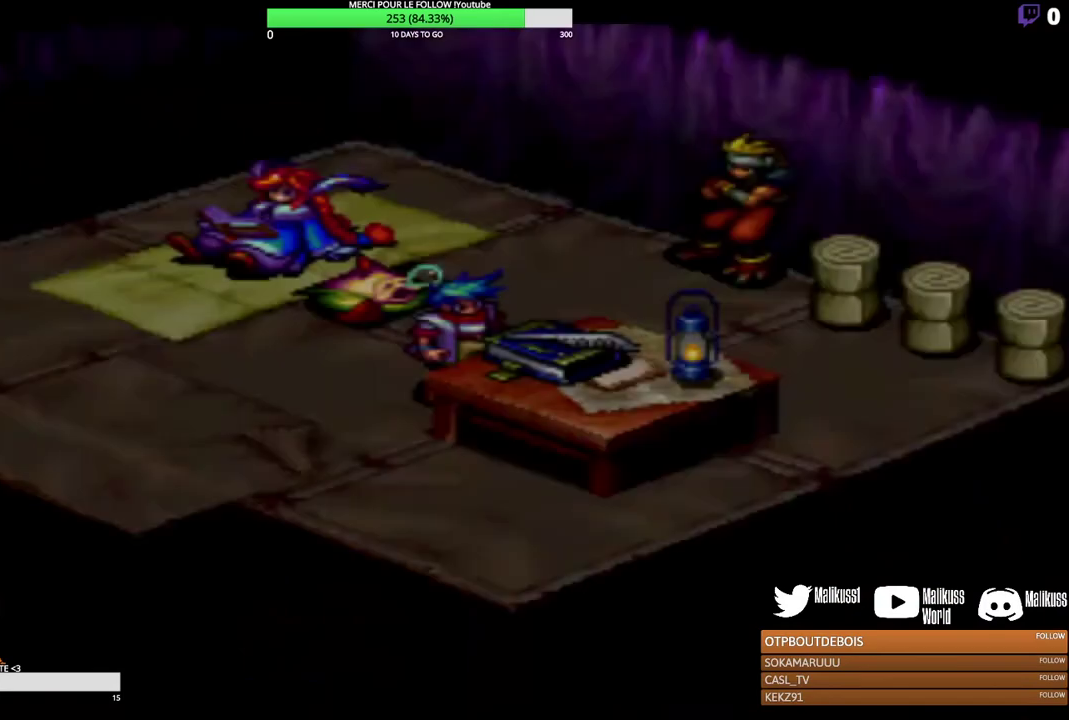
{"dt_ms": 500, "buttons": [], "left_stick": "center", "events": []}
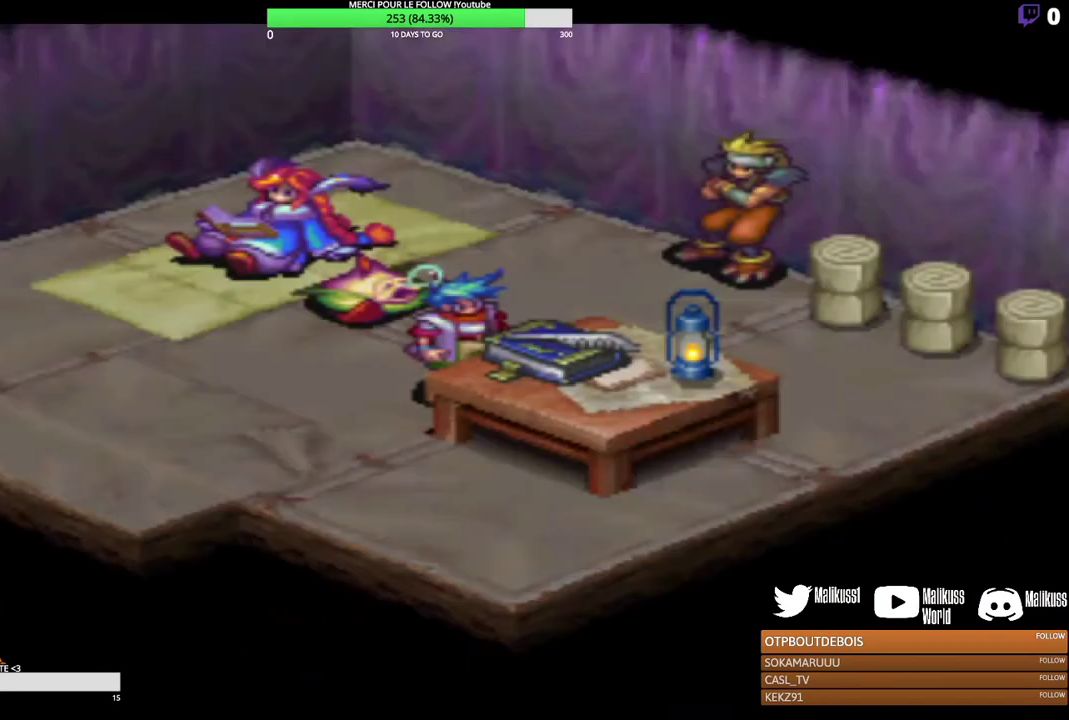
{"dt_ms": 600, "buttons": ["Y"], "left_stick": "center", "events": [[600, "Y", "down"]]}
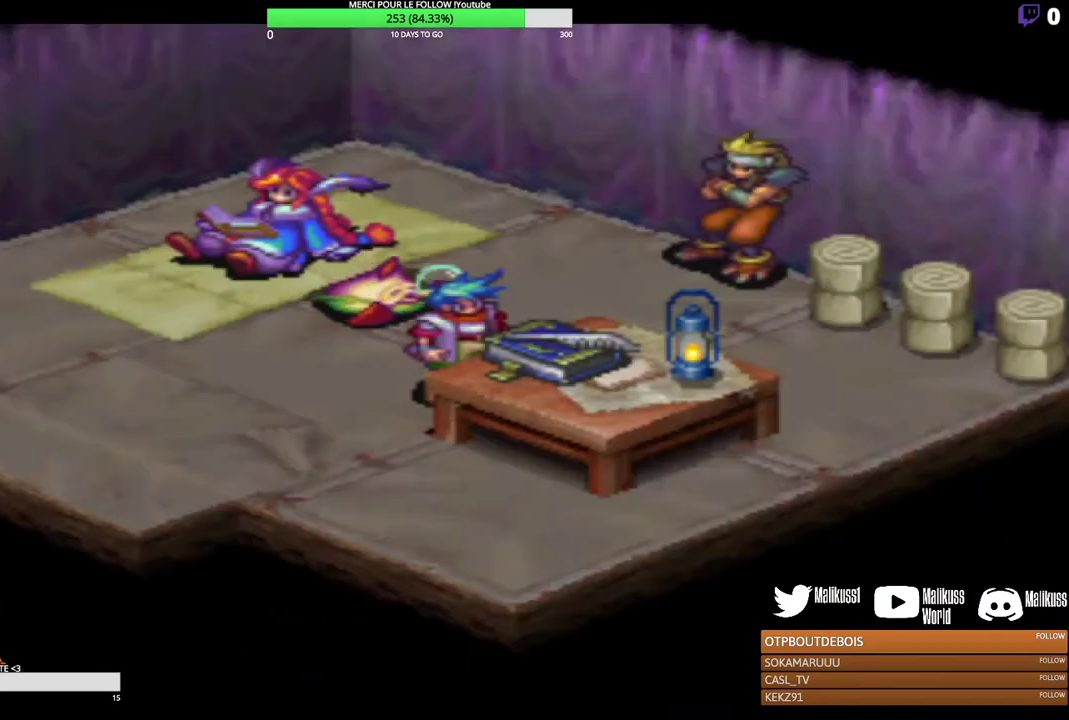
{"dt_ms": 400, "buttons": [], "left_stick": "center", "events": [[133, "Y", "up"]]}
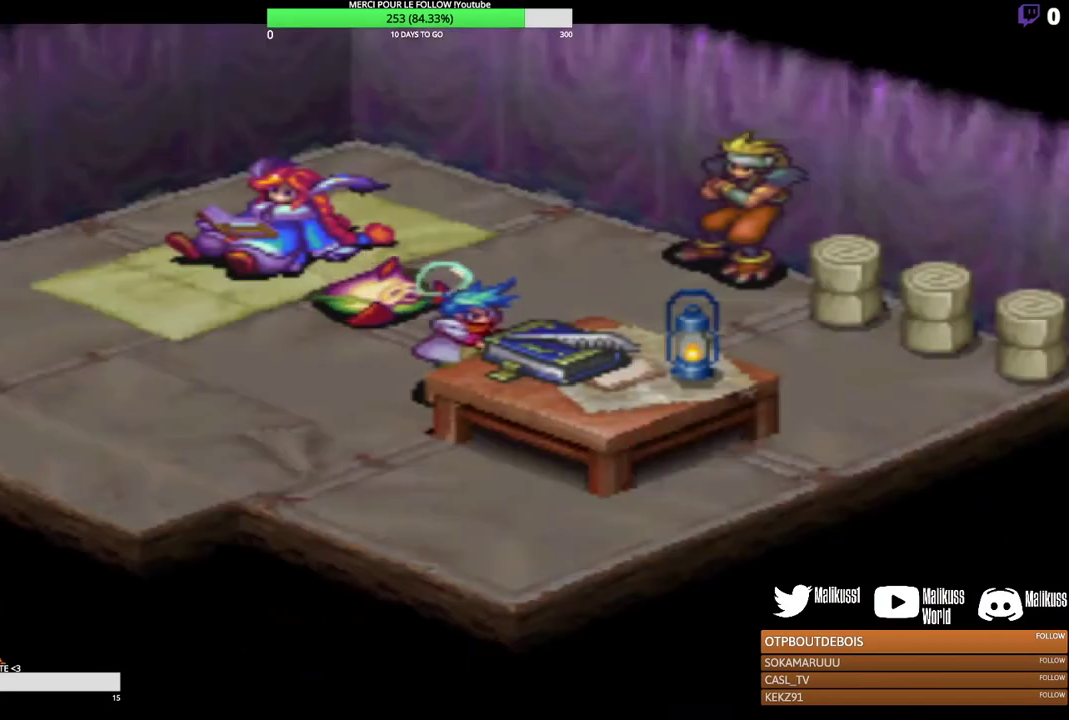
{"dt_ms": 300, "buttons": [], "left_stick": "center", "events": [[133, "A", "down"], [267, "A", "up"]]}
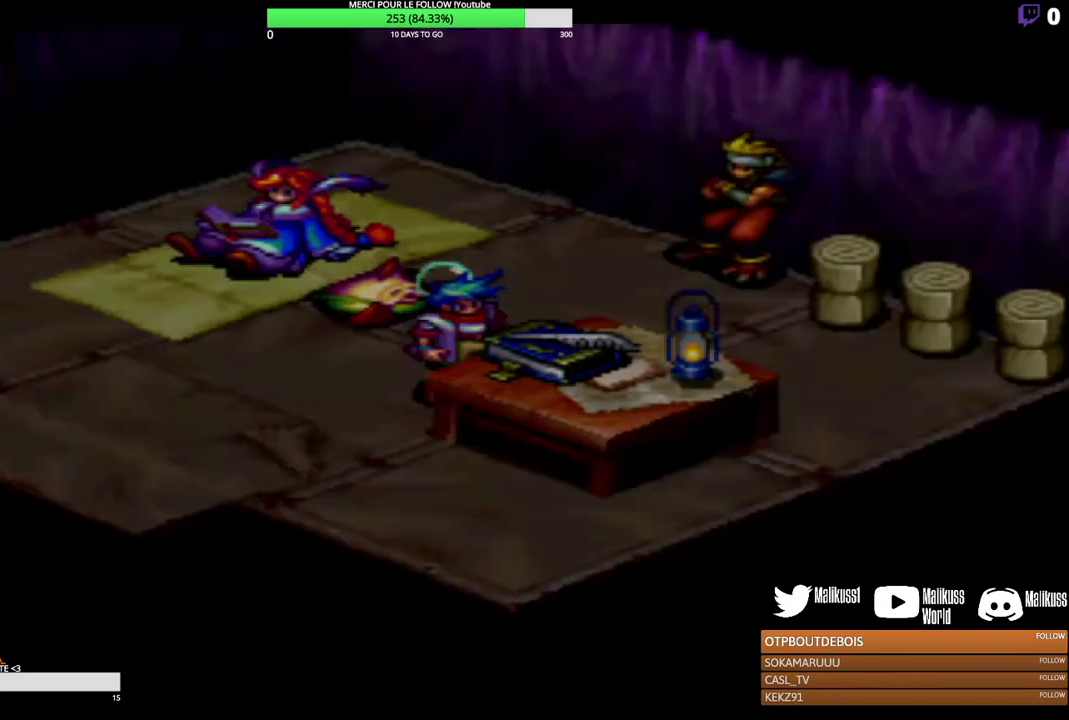
{"dt_ms": 200, "buttons": ["A"], "left_stick": "center", "events": [[167, "A", "down"]]}
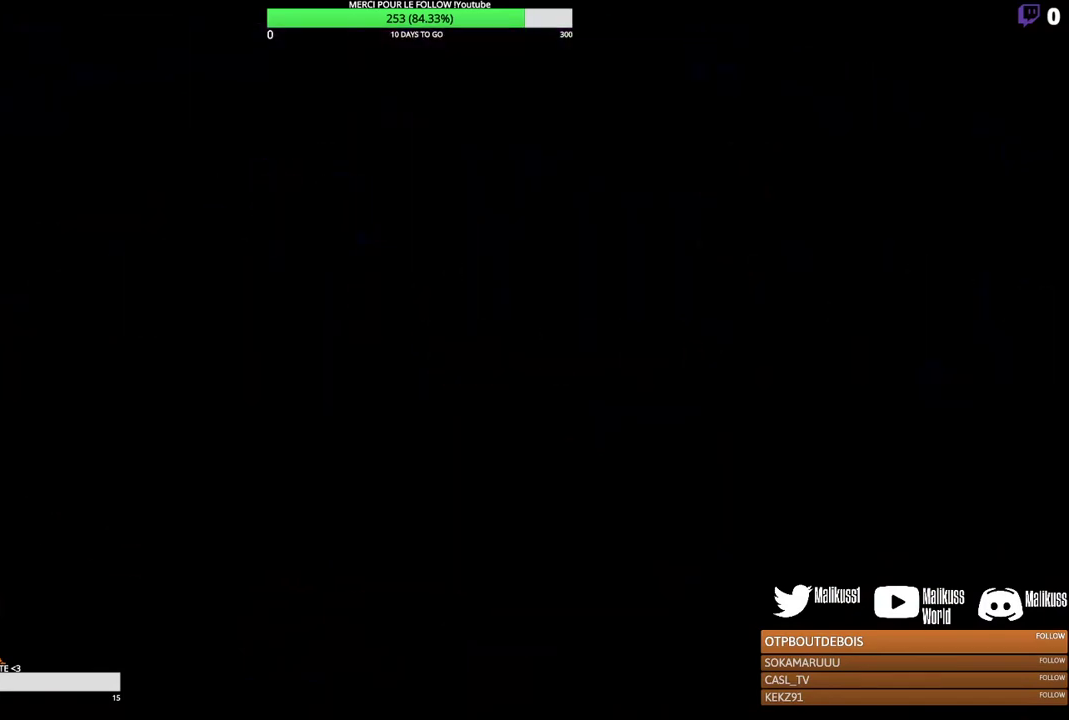
{"dt_ms": 500, "buttons": [], "left_stick": "center", "events": [[67, "A", "up"]]}
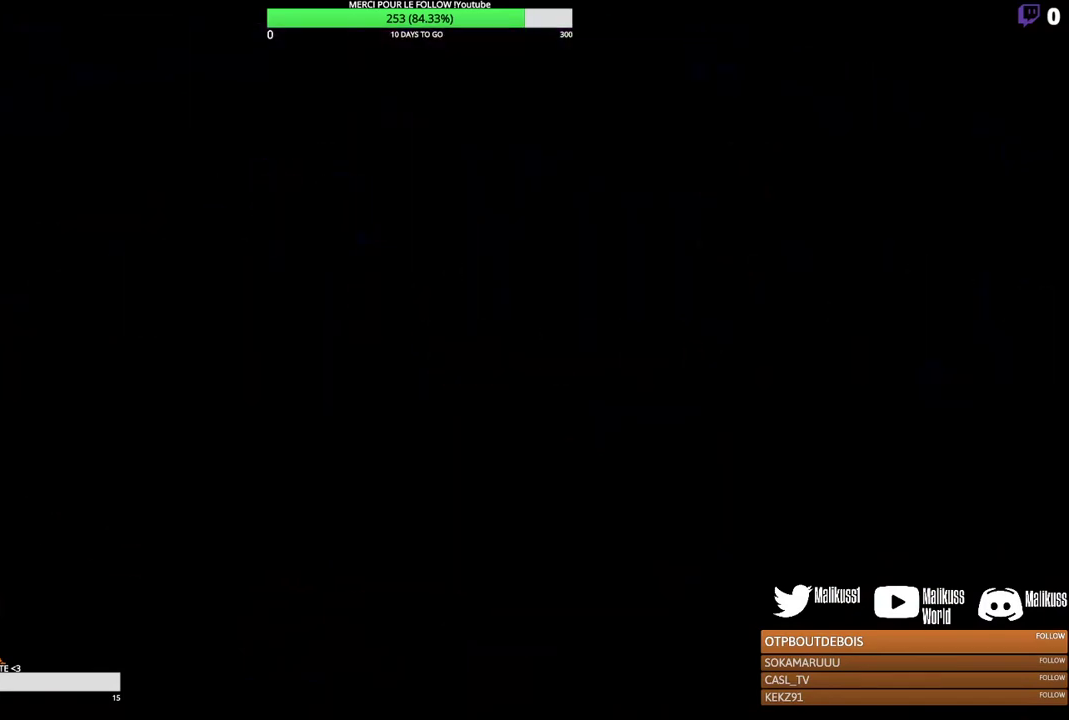
{"dt_ms": 500, "buttons": [], "left_stick": "center", "events": []}
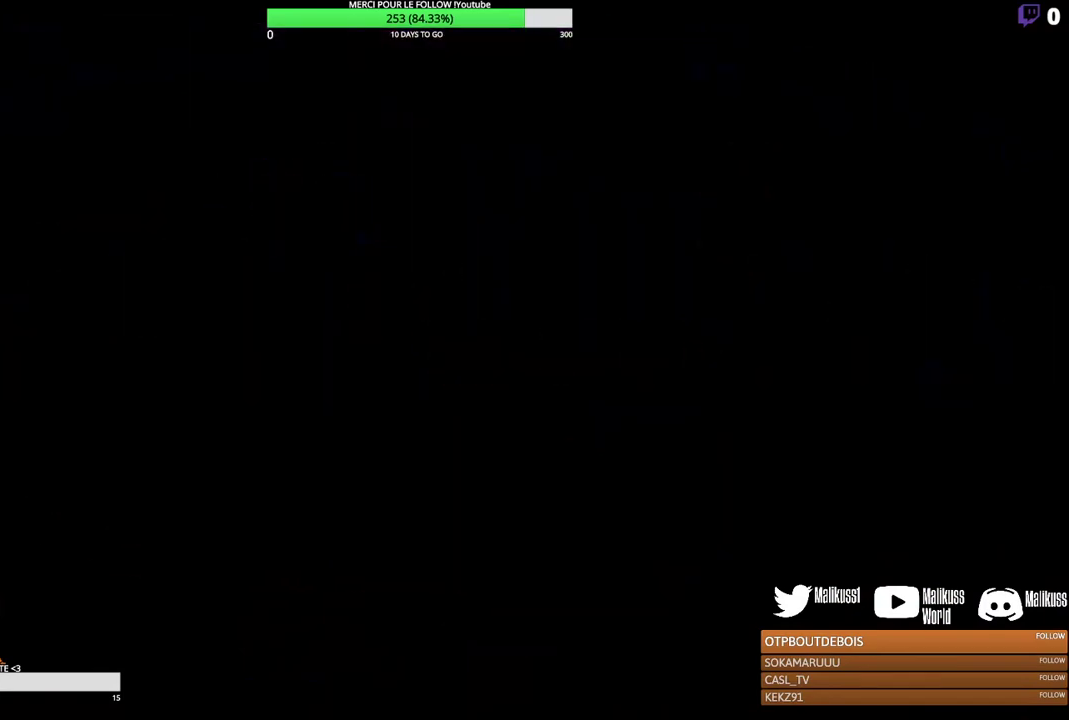
{"dt_ms": 500, "buttons": [], "left_stick": "center", "events": []}
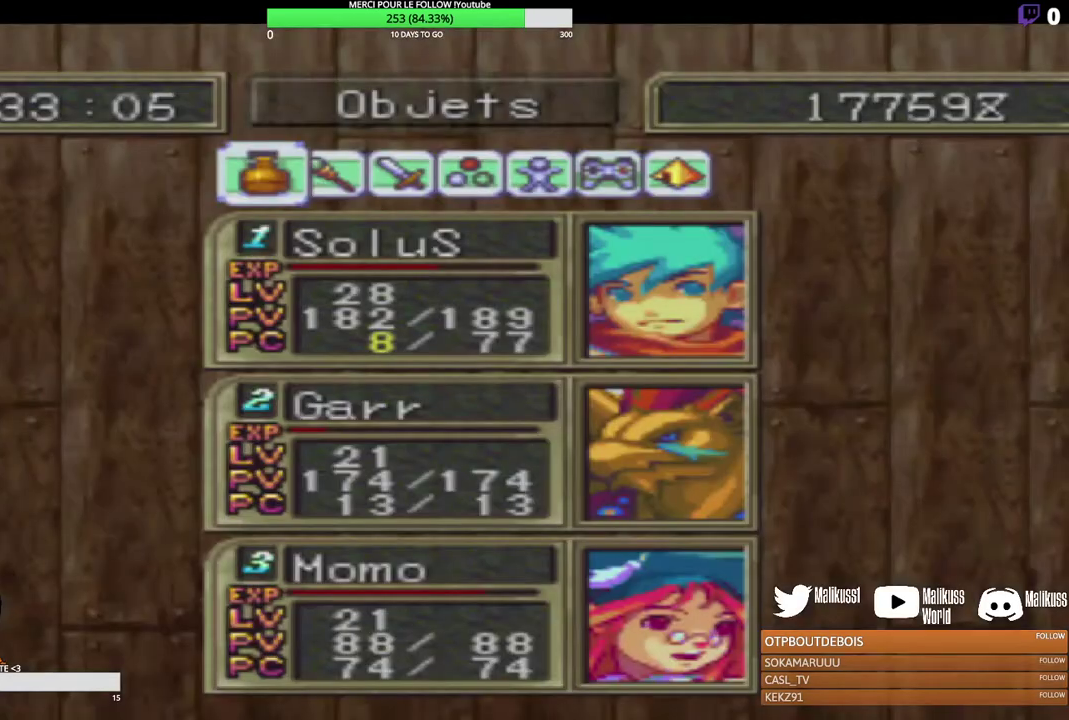
{"dt_ms": 500, "buttons": [], "left_stick": "right", "events": [[467, "left_stick", "right"]]}
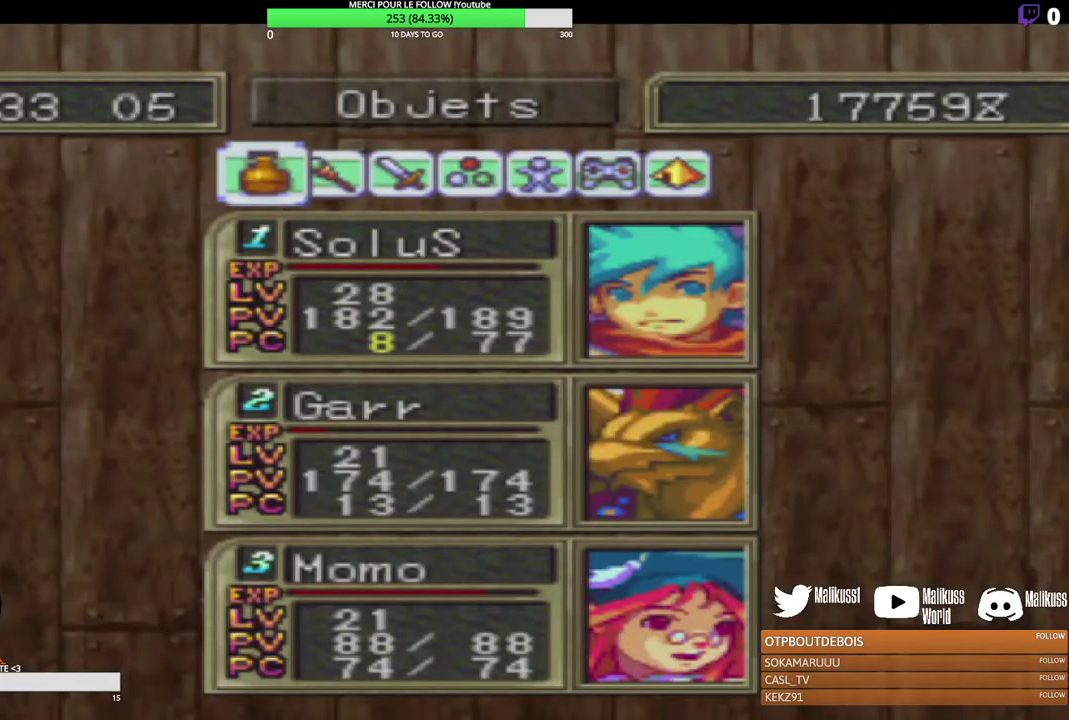
{"dt_ms": 500, "buttons": [], "left_stick": "right", "events": [[133, "left_stick", "center"], [367, "left_stick", "right"]]}
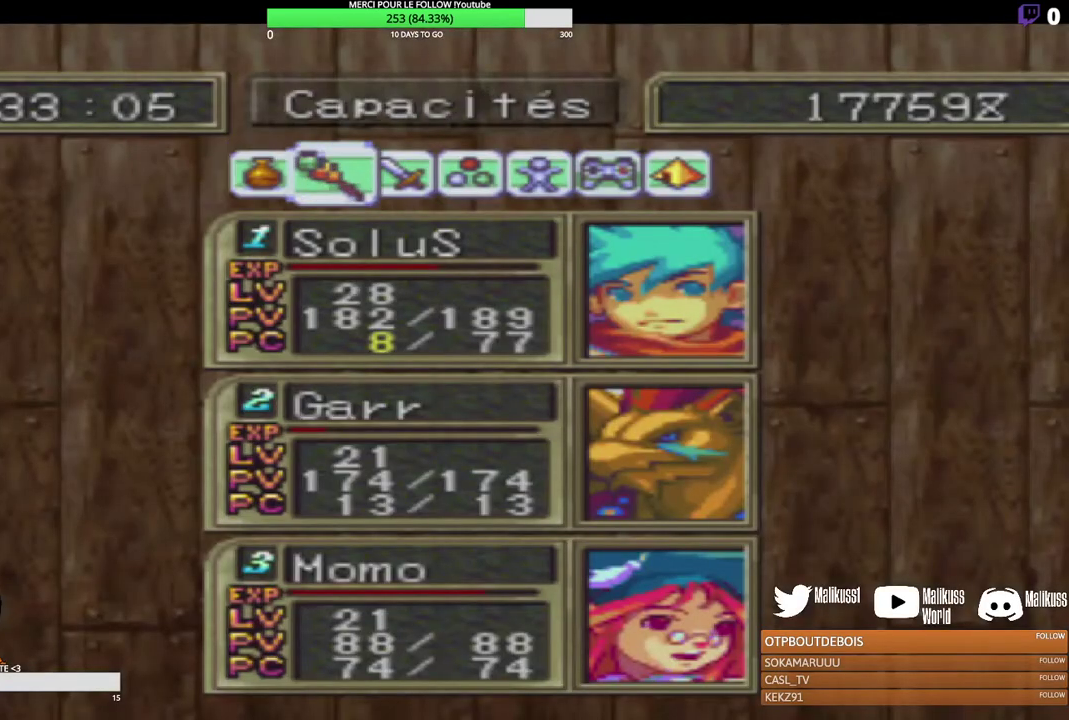
{"dt_ms": 500, "buttons": [], "left_stick": "center", "events": [[67, "left_stick", "center"]]}
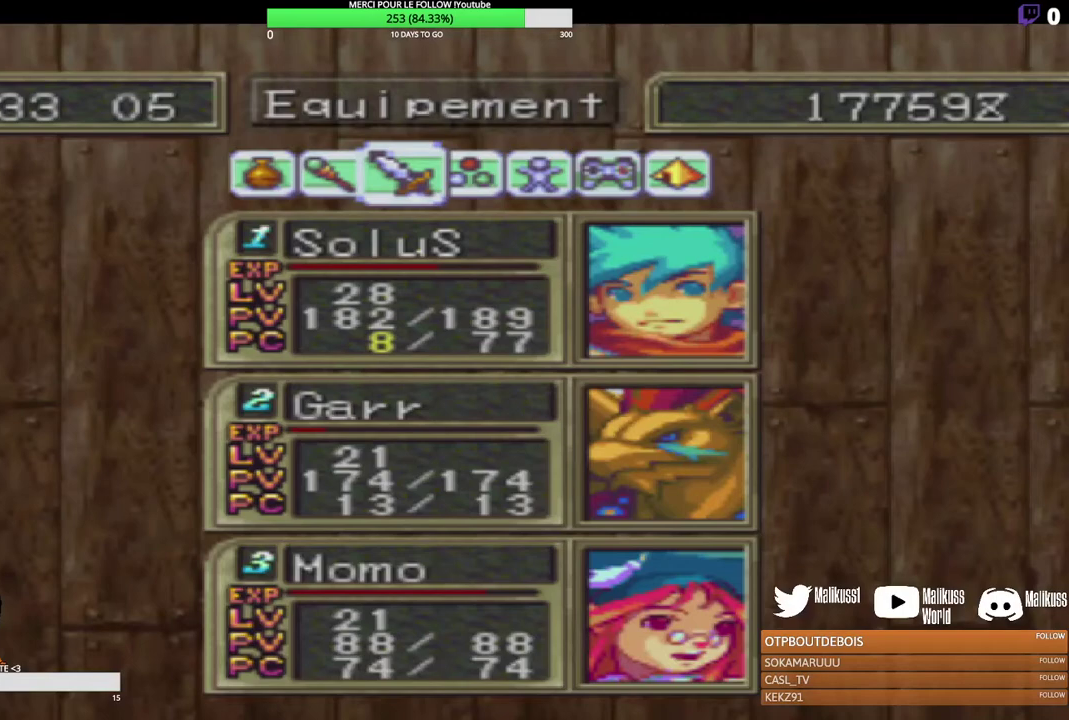
{"dt_ms": 500, "buttons": [], "left_stick": "center", "events": []}
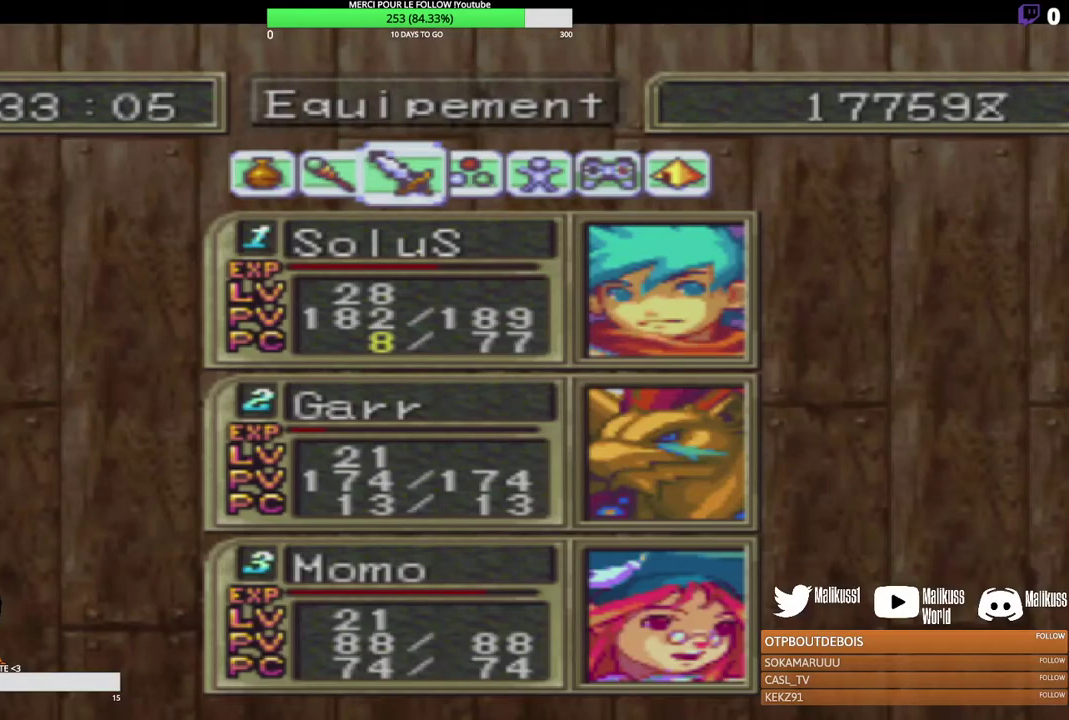
{"dt_ms": 500, "buttons": [], "left_stick": "center", "events": [[267, "left_stick", "left"], [467, "left_stick", "center"]]}
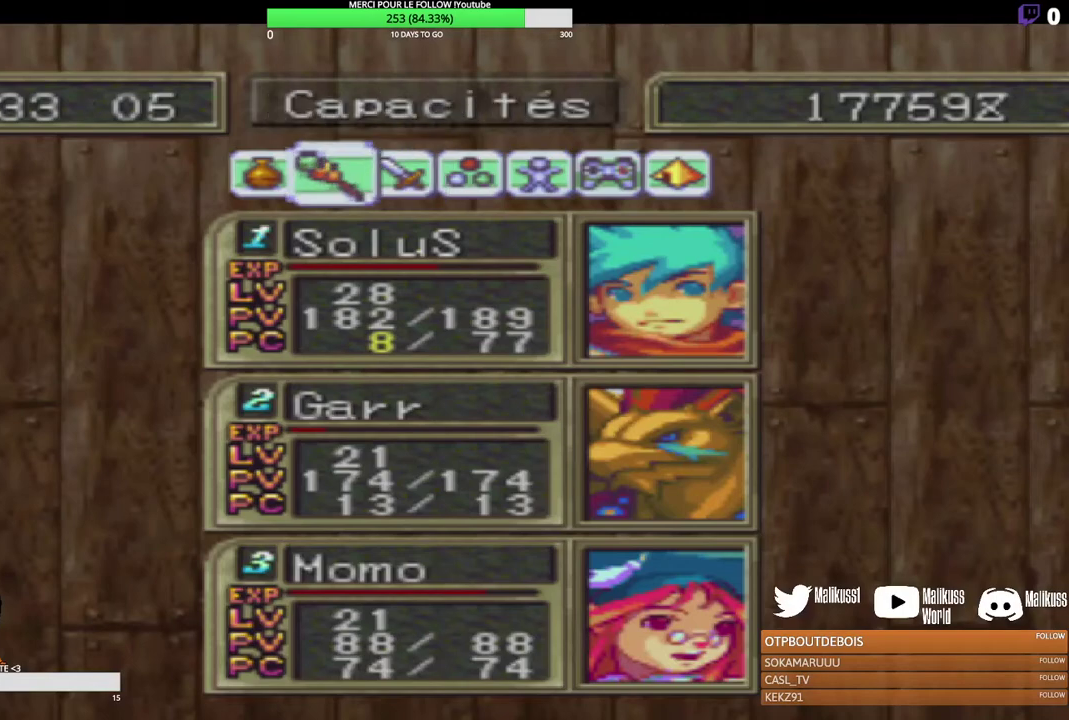
{"dt_ms": 500, "buttons": [], "left_stick": "center", "events": []}
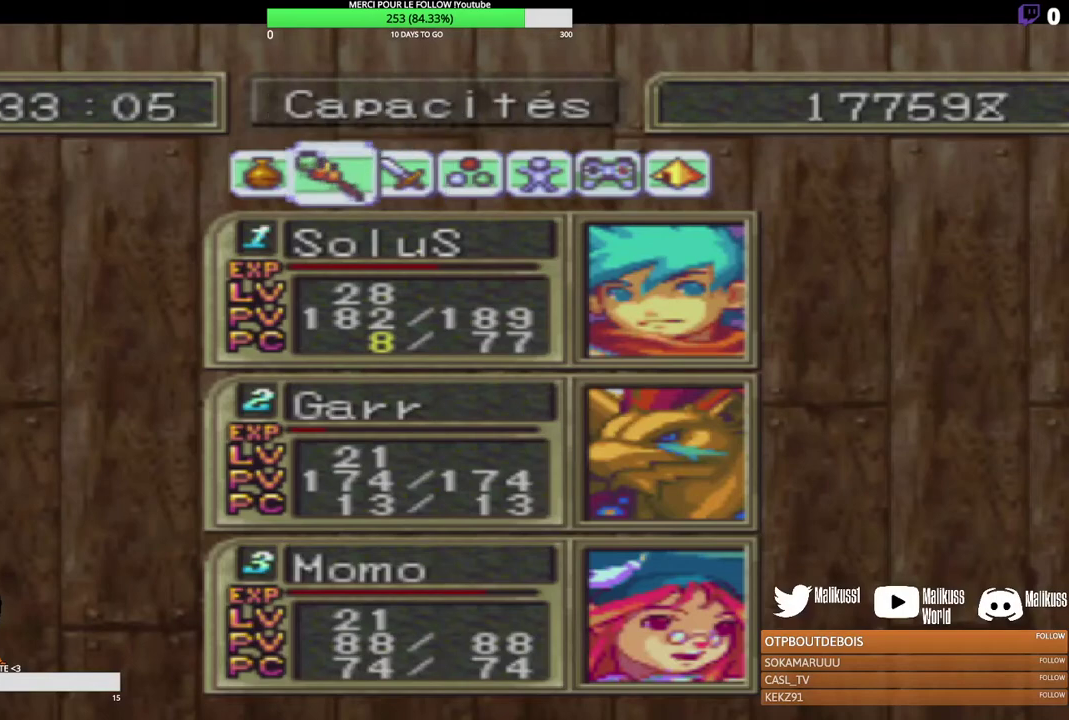
{"dt_ms": 500, "buttons": [], "left_stick": "center", "events": []}
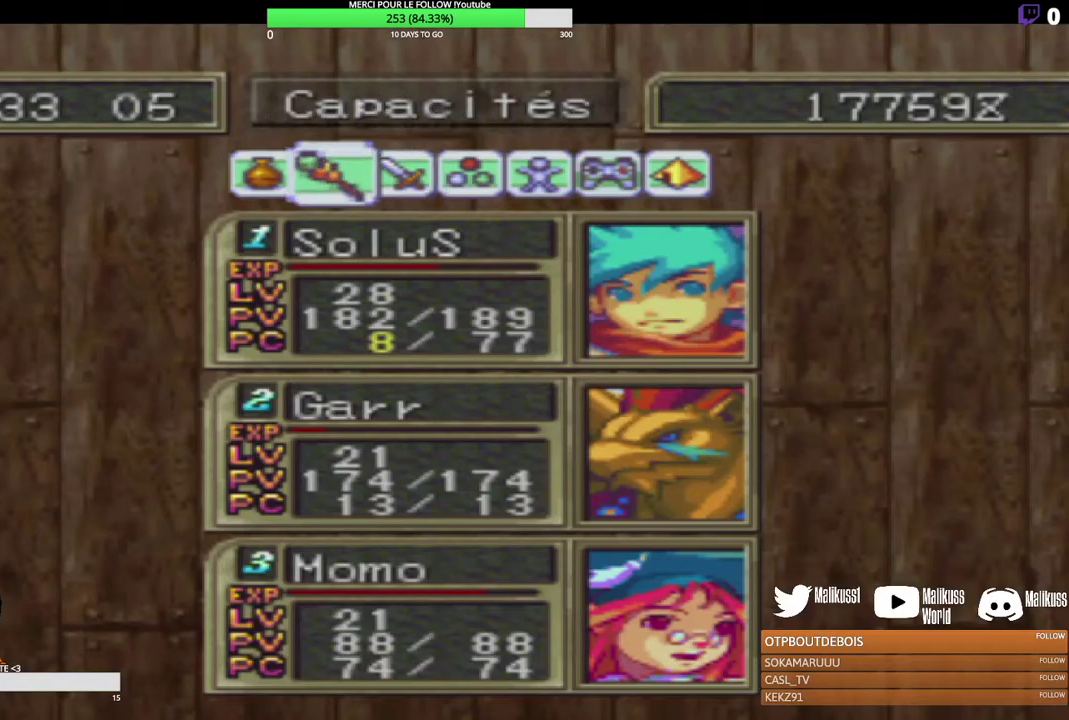
{"dt_ms": 500, "buttons": [], "left_stick": "center", "events": []}
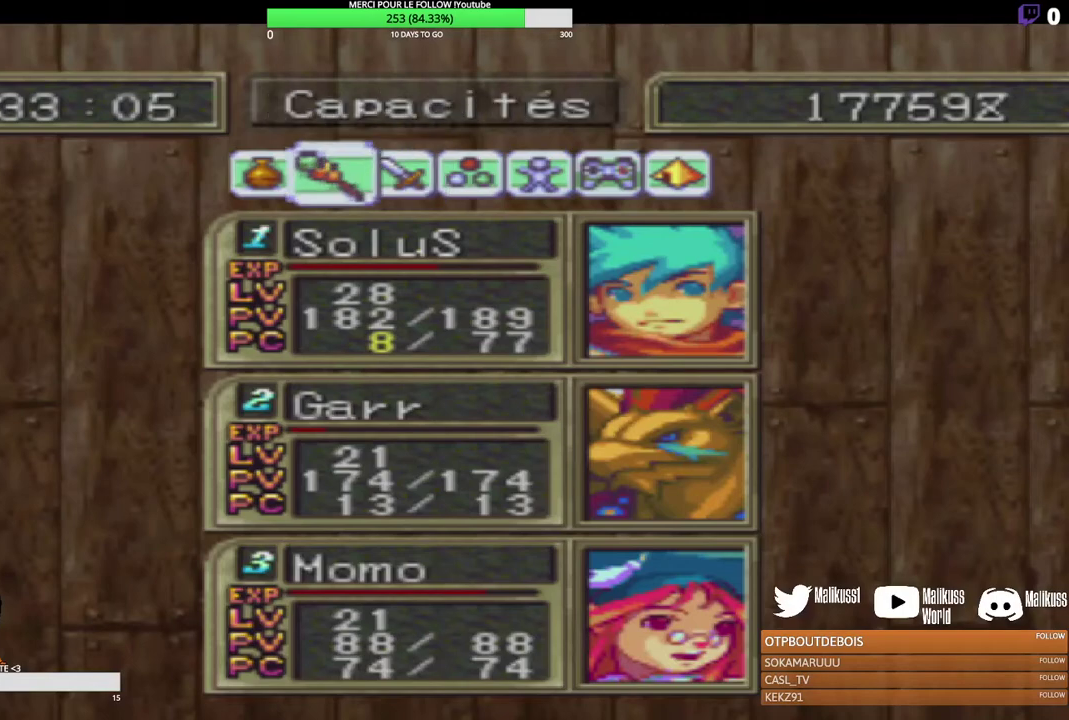
{"dt_ms": 600, "buttons": ["B"], "left_stick": "center", "events": [[600, "B", "down"]]}
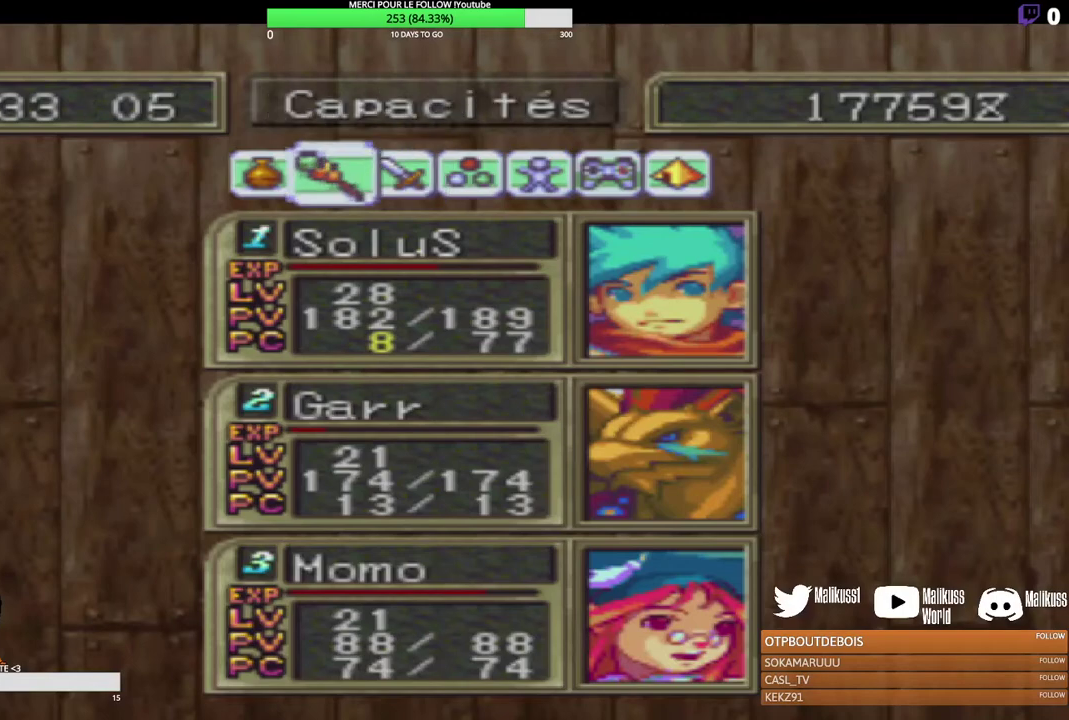
{"dt_ms": 400, "buttons": [], "left_stick": "center", "events": [[133, "B", "up"]]}
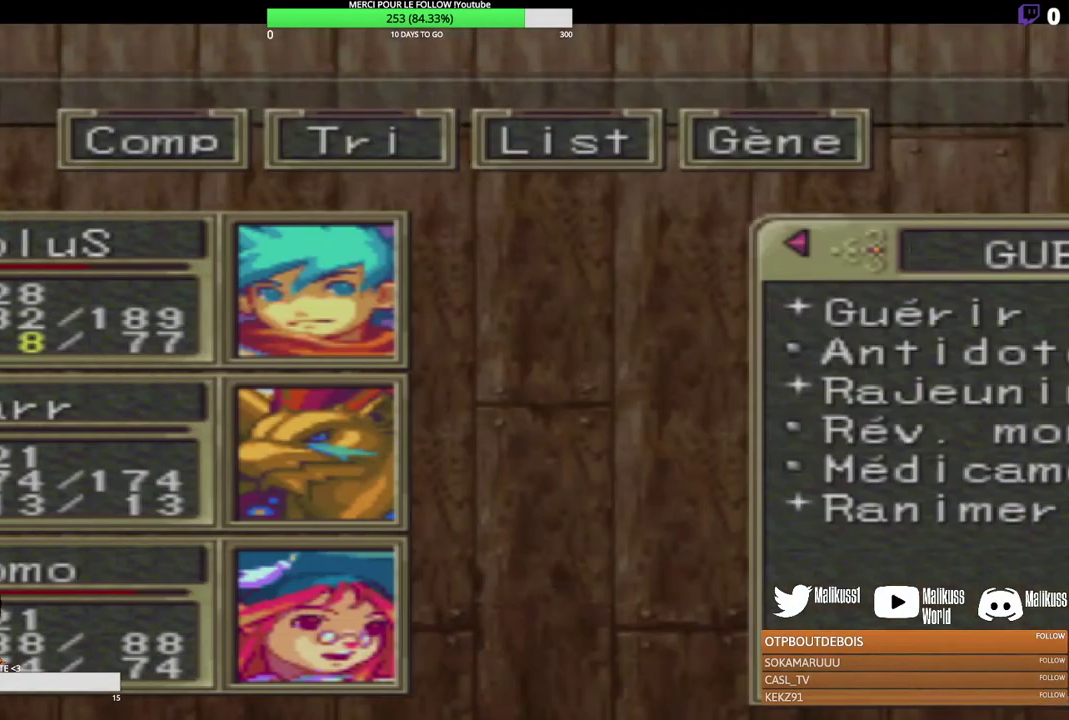
{"dt_ms": 700, "buttons": ["B"], "left_stick": "center", "events": [[400, "left_stick", "down"], [533, "left_stick", "center"], [667, "B", "down"]]}
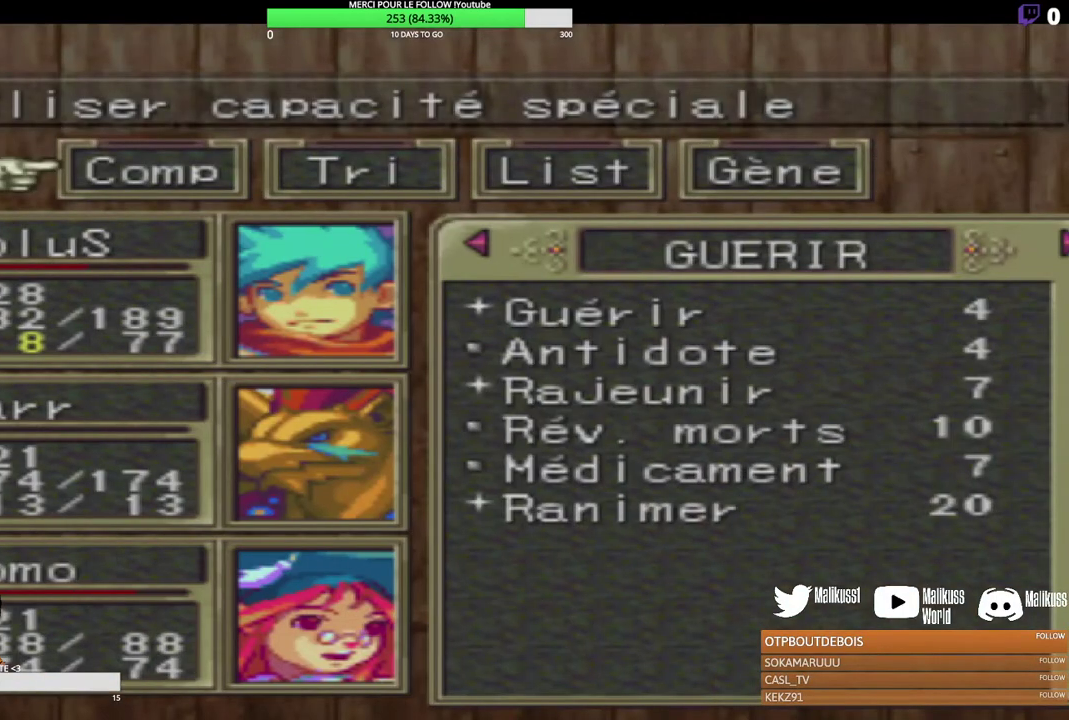
{"dt_ms": 300, "buttons": [], "left_stick": "down", "events": [[100, "B", "up"], [167, "left_stick", "down"]]}
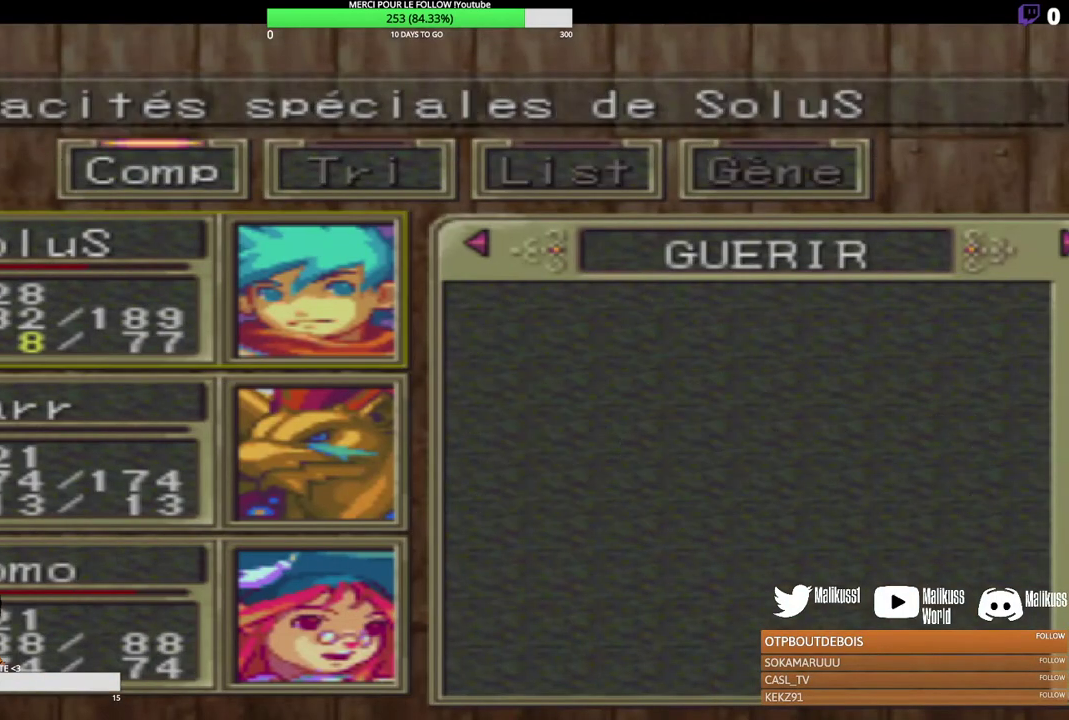
{"dt_ms": 500, "buttons": [], "left_stick": "center", "events": [[33, "left_stick", "center"]]}
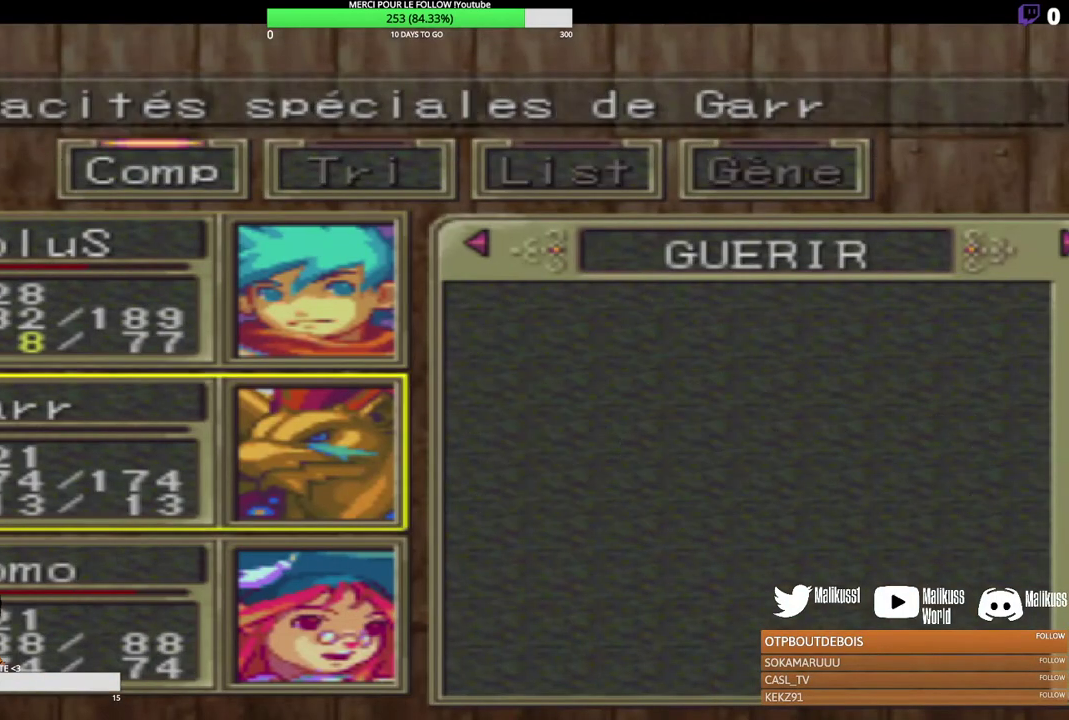
{"dt_ms": 500, "buttons": [], "left_stick": "center", "events": [[133, "left_stick", "left"], [267, "left_stick", "center"]]}
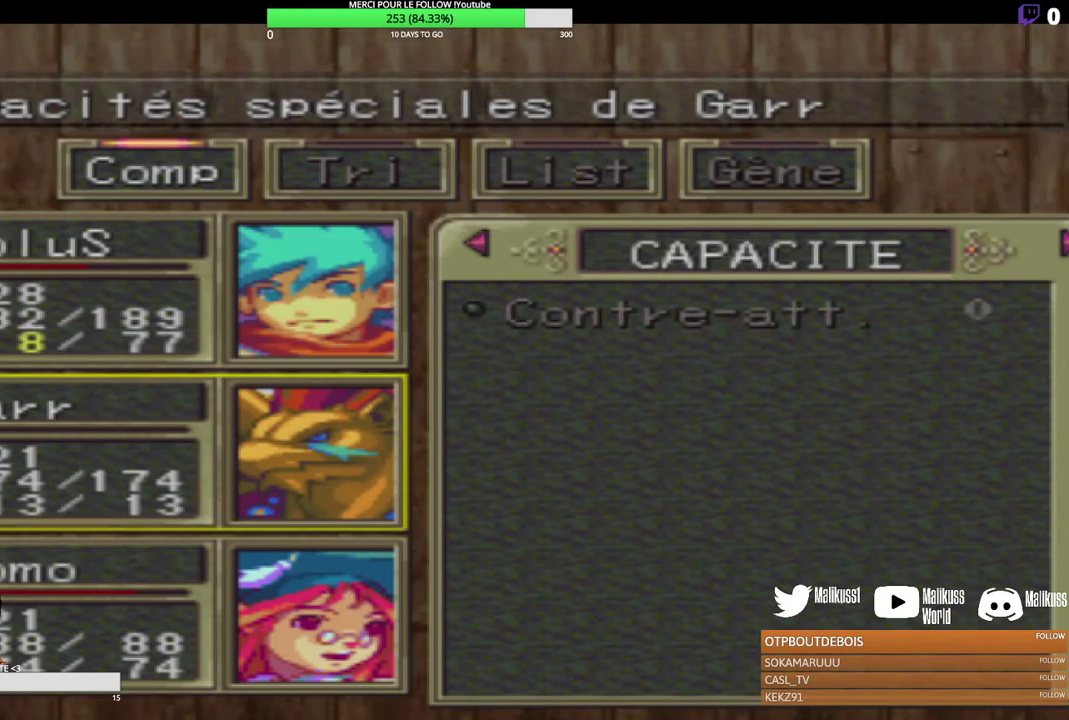
{"dt_ms": 500, "buttons": [], "left_stick": "left", "events": [[467, "left_stick", "left"]]}
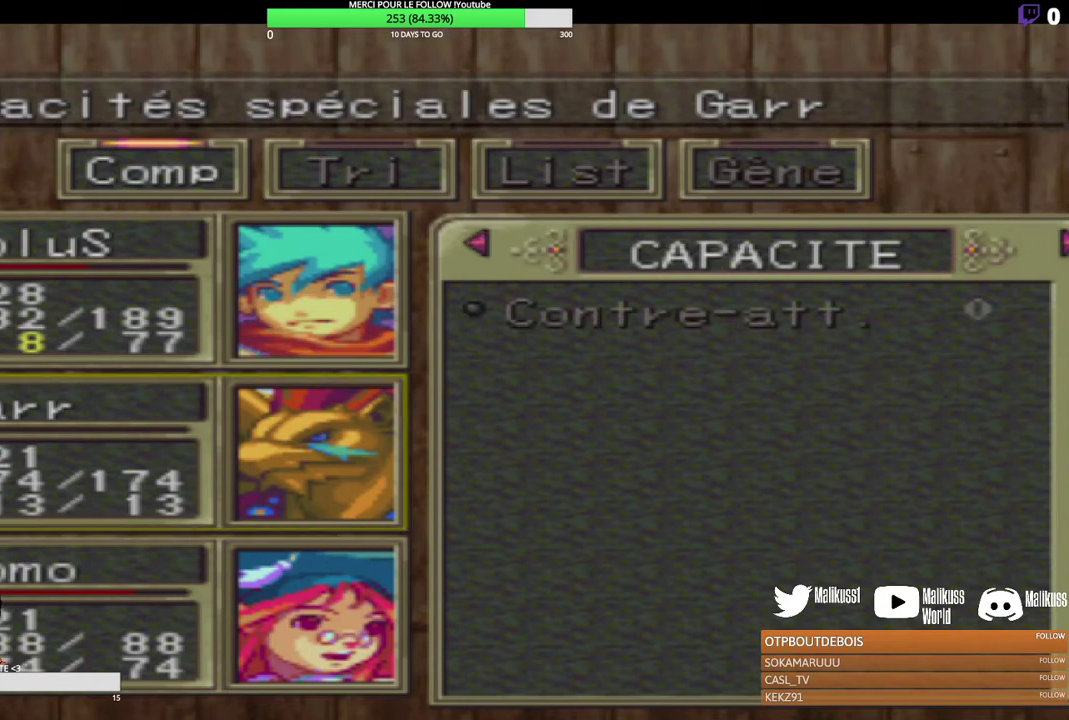
{"dt_ms": 500, "buttons": [], "left_stick": "center", "events": [[100, "left_stick", "center"]]}